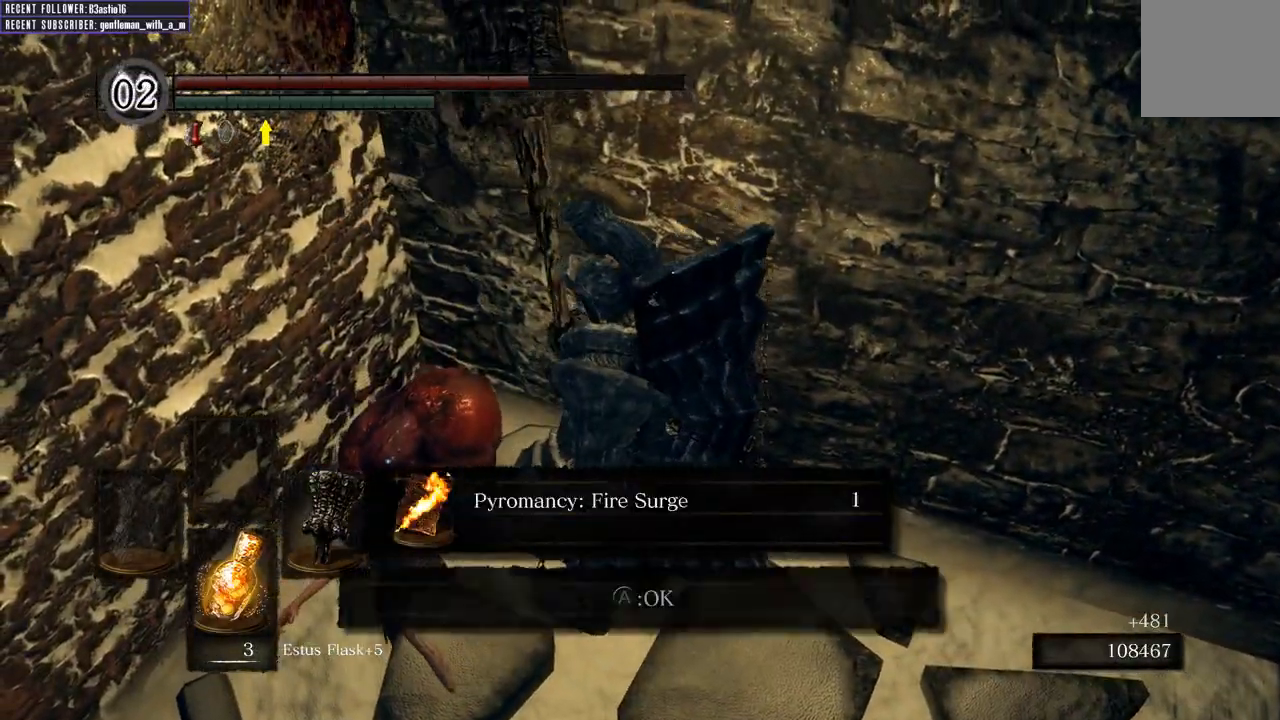
Gameplay with a controller (Xbox layout); each line is a JSON object with the inputs held at the frame after it. "events" lists button and stick changes between this image and that frame as [ms after this image, input, new state], when the widget could be followed in between.
{"buttons": [], "left_stick": "down-left", "right_stick": "left", "events": [[83, "A", "down"], [167, "A", "up"], [233, "left_stick", "down-left"], [267, "right_stick", "left"]]}
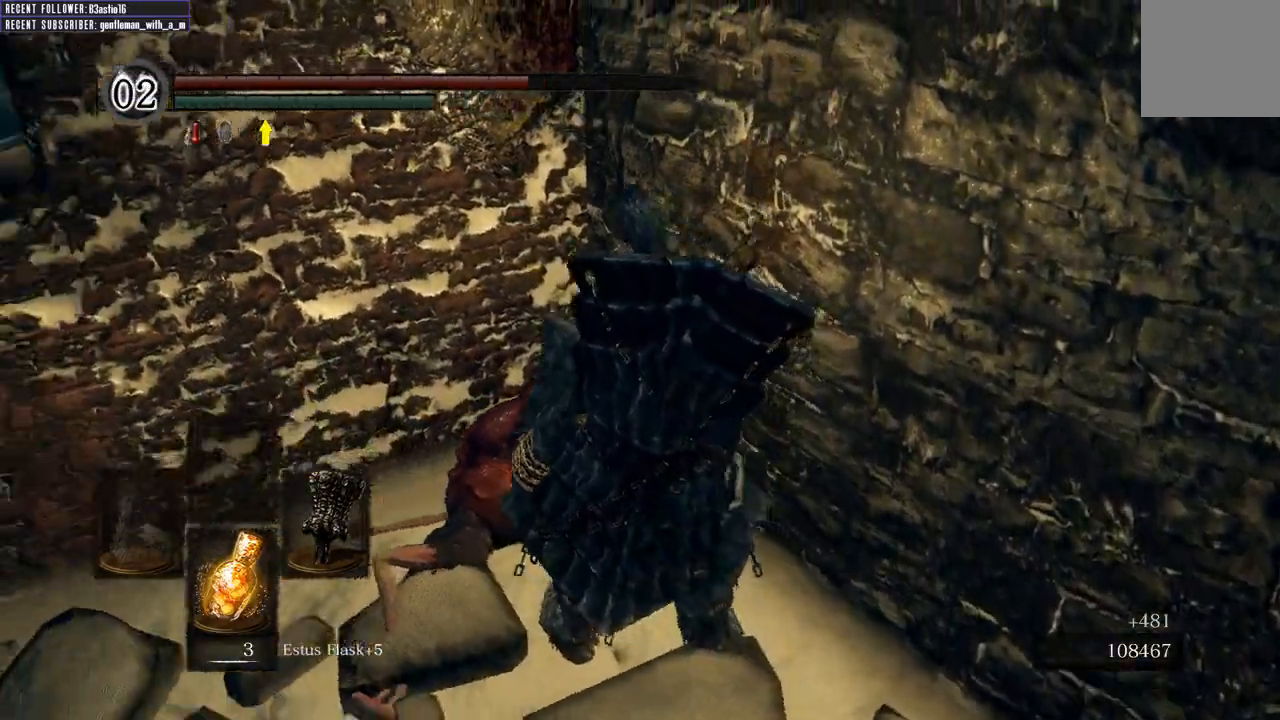
{"buttons": ["B"], "left_stick": "up-left", "right_stick": "left", "events": [[33, "left_stick", "left"], [117, "B", "down"], [283, "left_stick", "up-left"]]}
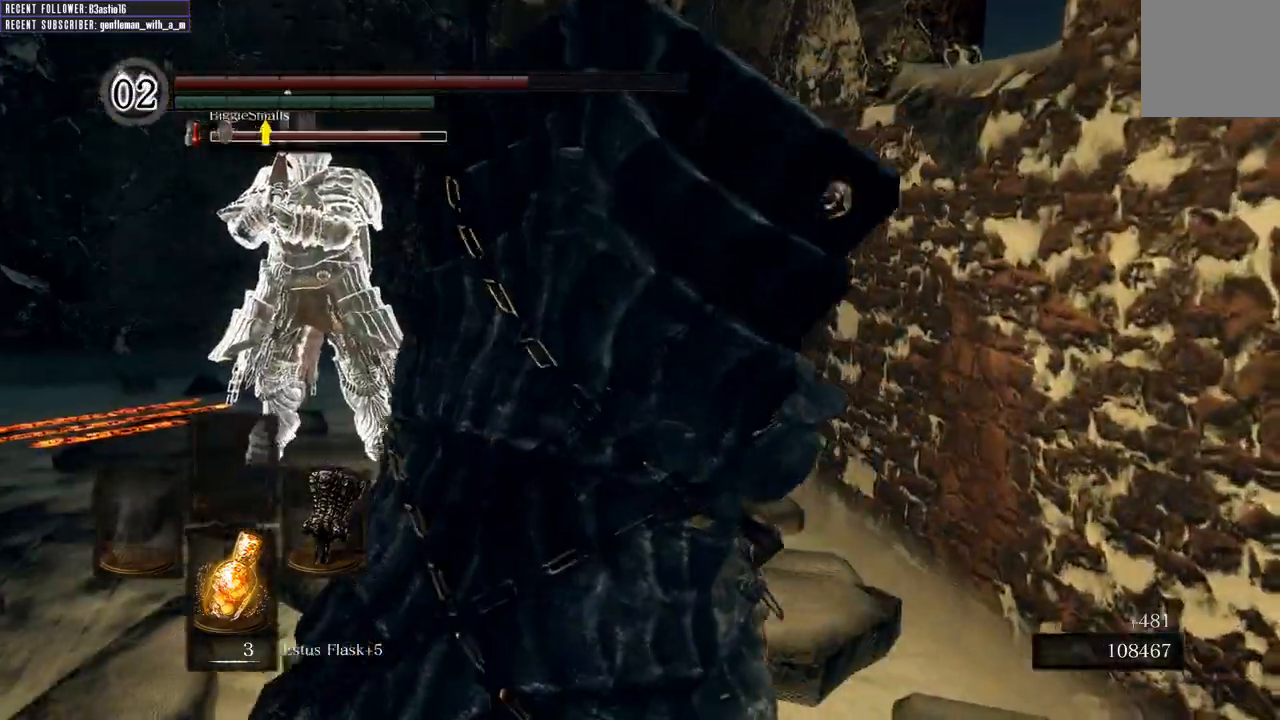
{"buttons": ["B"], "left_stick": "up-left", "right_stick": "center"}
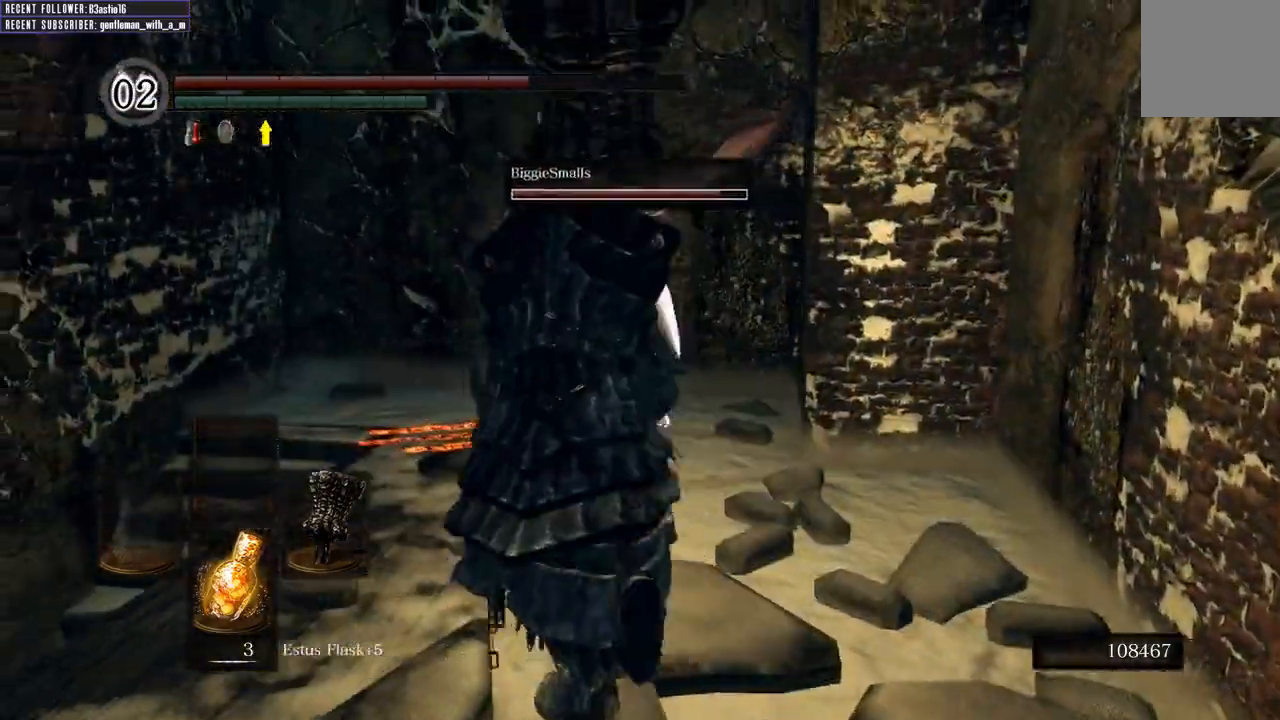
{"buttons": ["B"], "left_stick": "up-left", "right_stick": "left"}
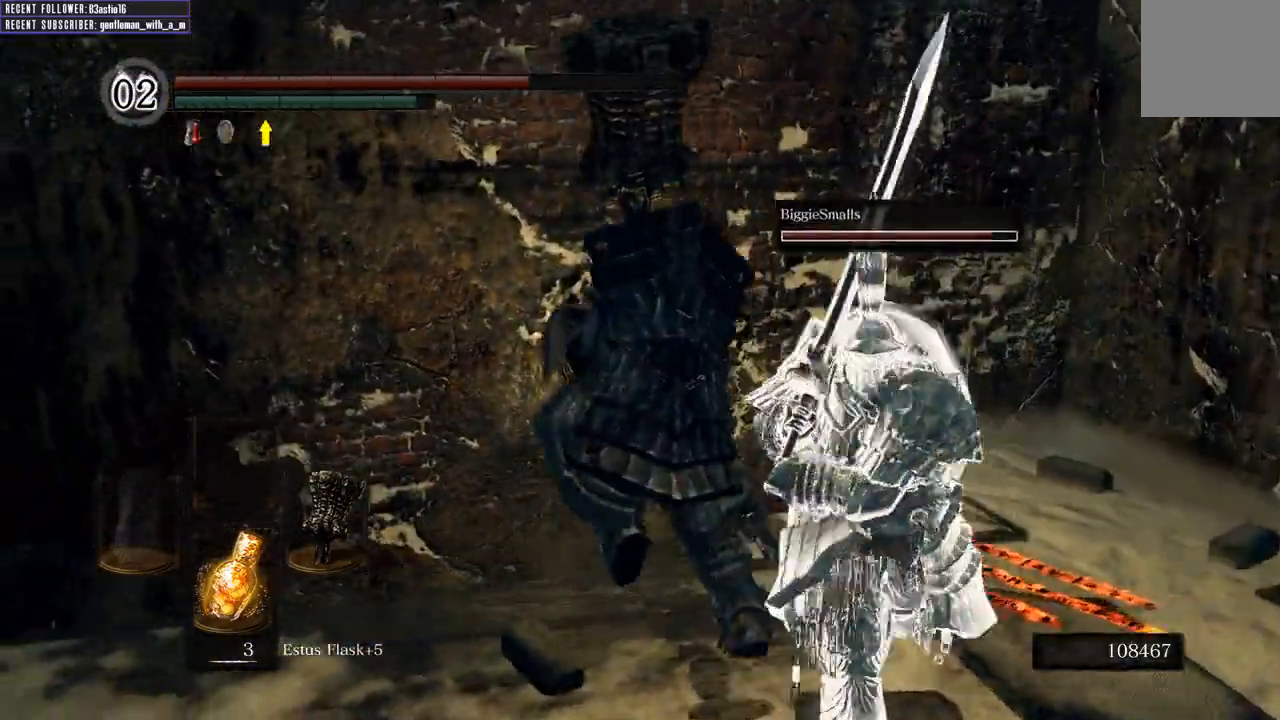
{"buttons": ["B"], "left_stick": "up-left", "right_stick": "left", "events": [[33, "right_stick", "center"], [250, "right_stick", "left"]]}
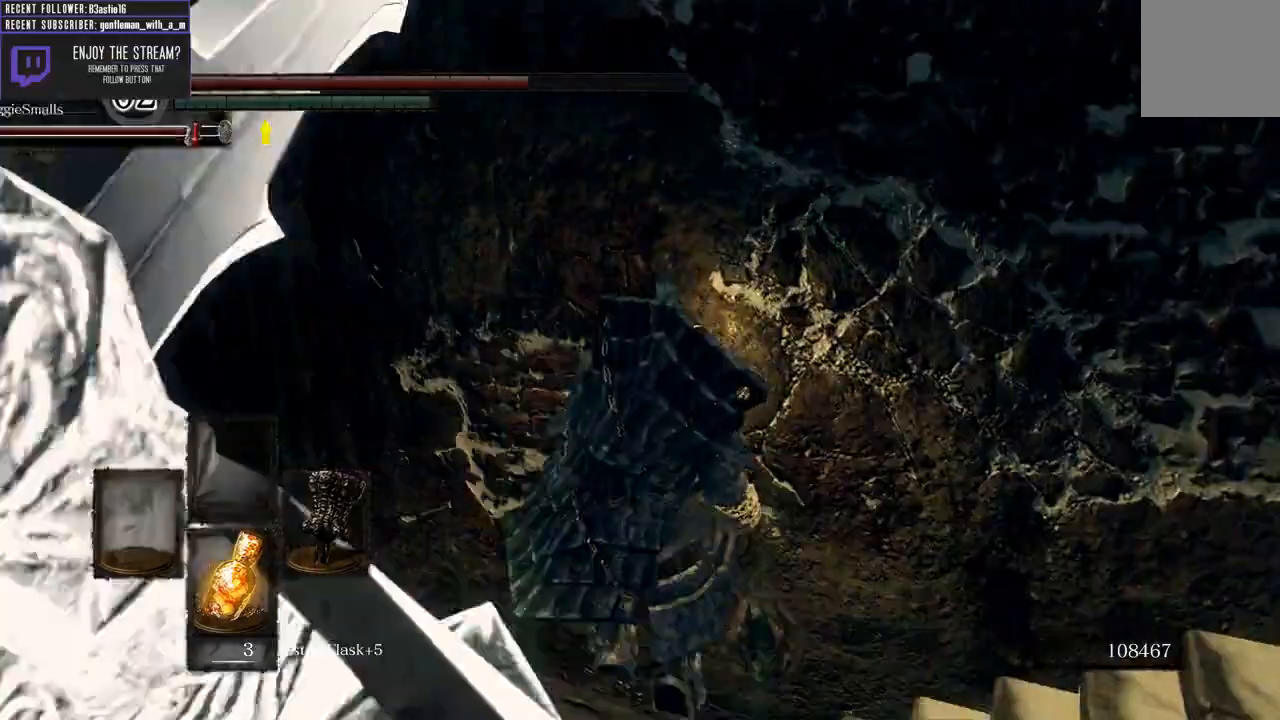
{"buttons": ["B"], "left_stick": "up-left", "right_stick": "center", "events": [[283, "right_stick", "center"]]}
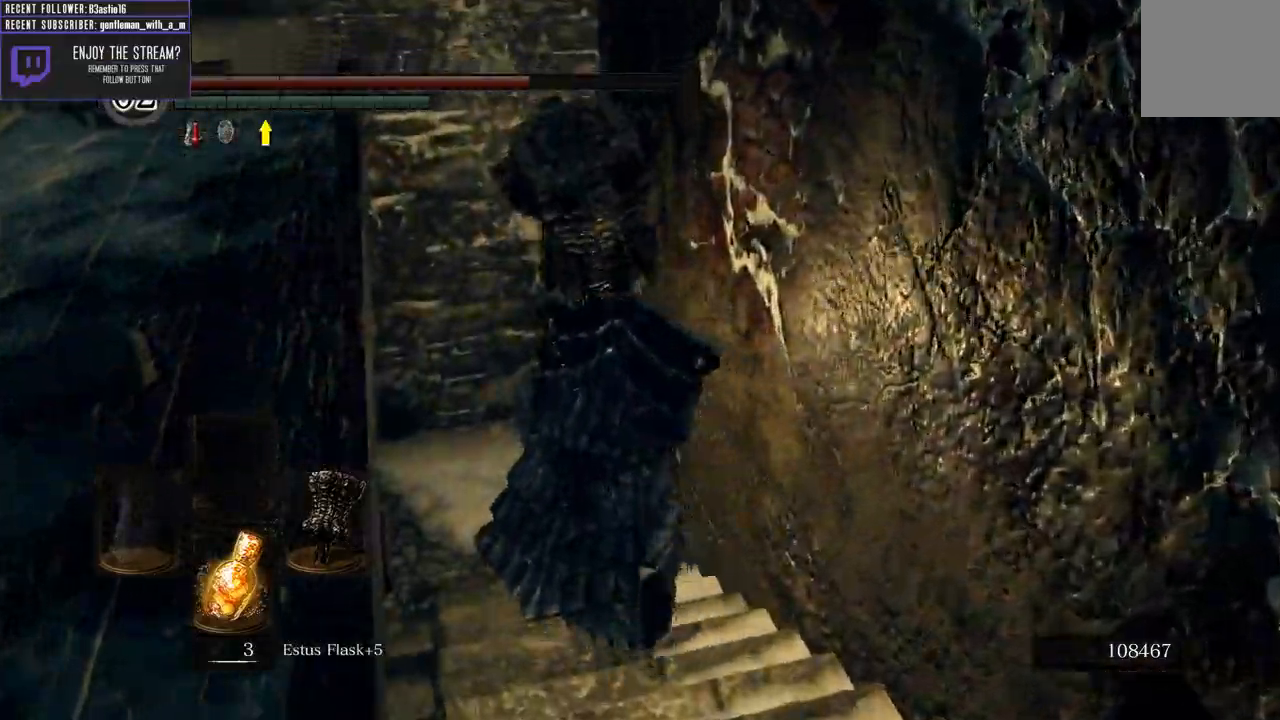
{"buttons": ["B"], "left_stick": "up-right", "right_stick": "right"}
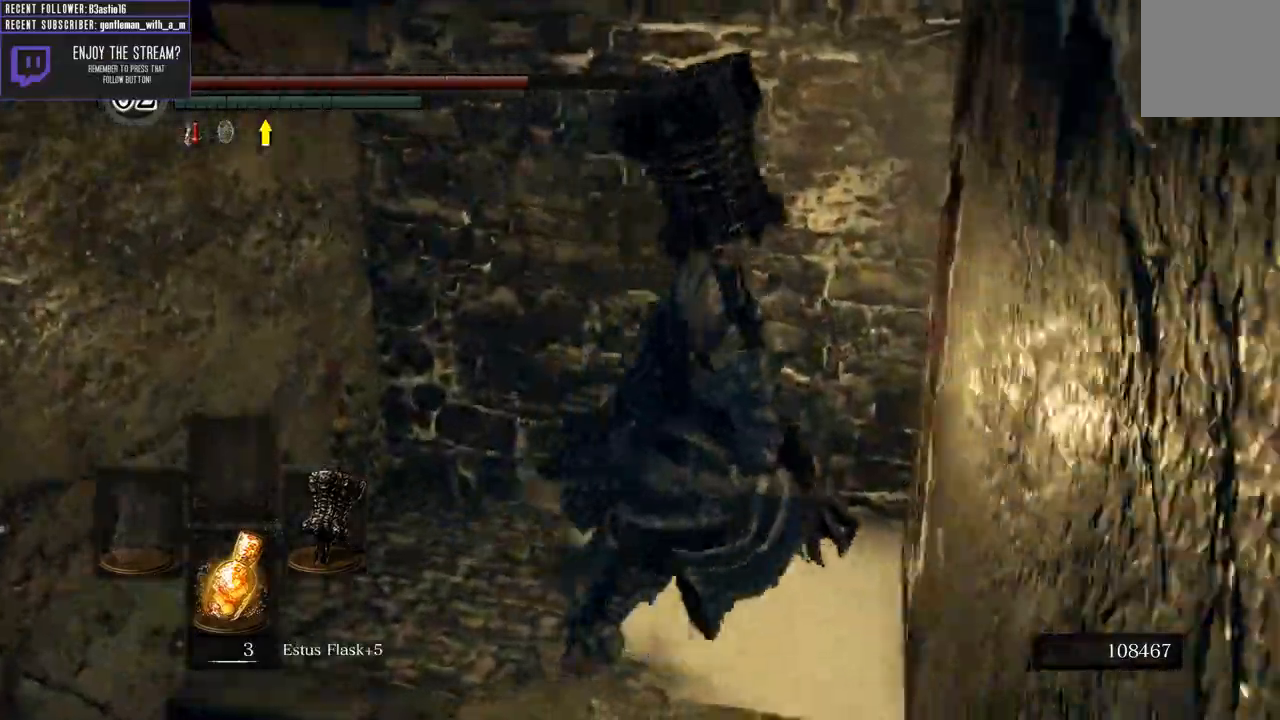
{"buttons": ["B"], "left_stick": "up-right", "right_stick": "right", "events": []}
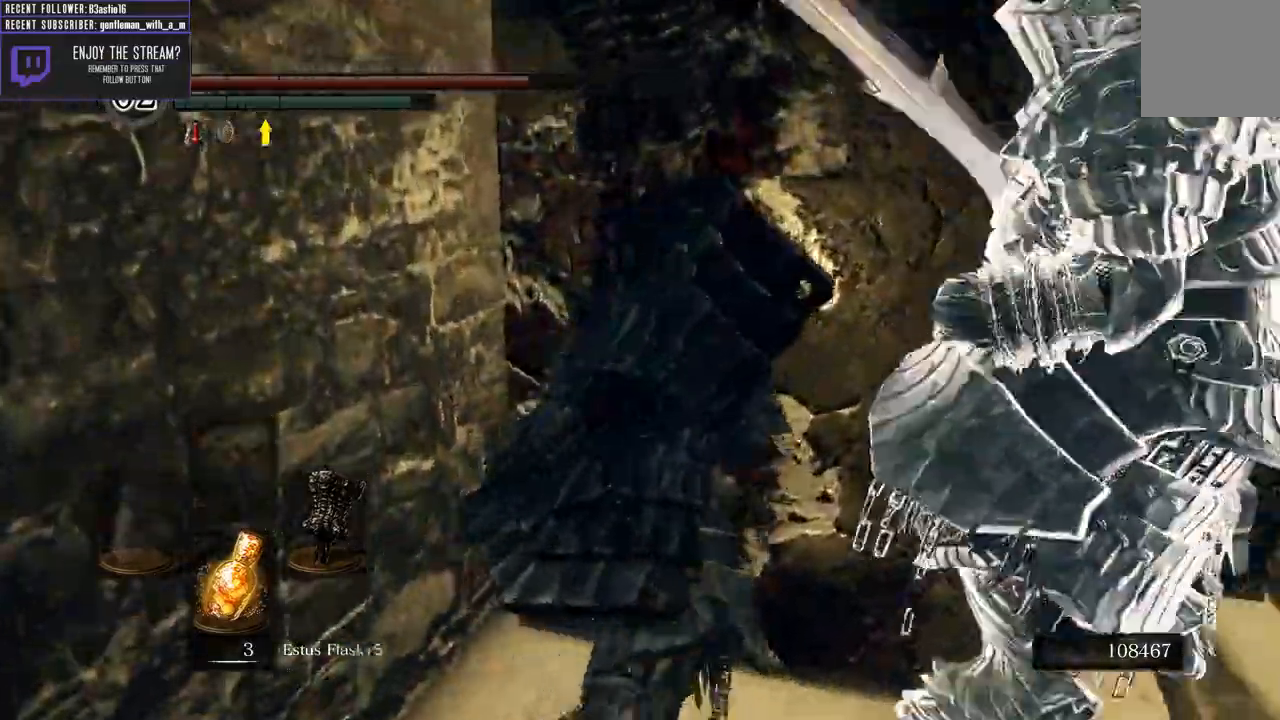
{"buttons": ["B"], "left_stick": "left", "right_stick": "up-left", "events": [[117, "right_stick", "center"], [267, "left_stick", "up-left"], [317, "right_stick", "left"], [417, "left_stick", "left"], [433, "right_stick", "up-left"]]}
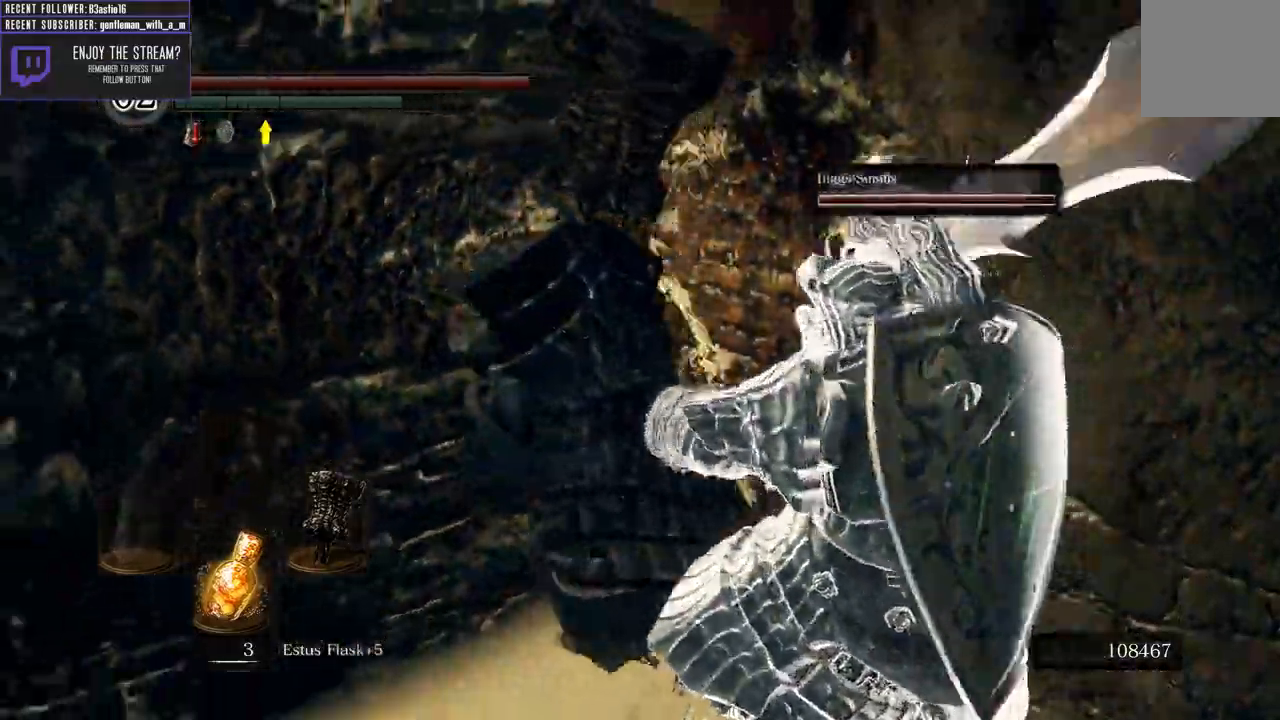
{"buttons": ["B"], "left_stick": "up-left", "right_stick": "up-left"}
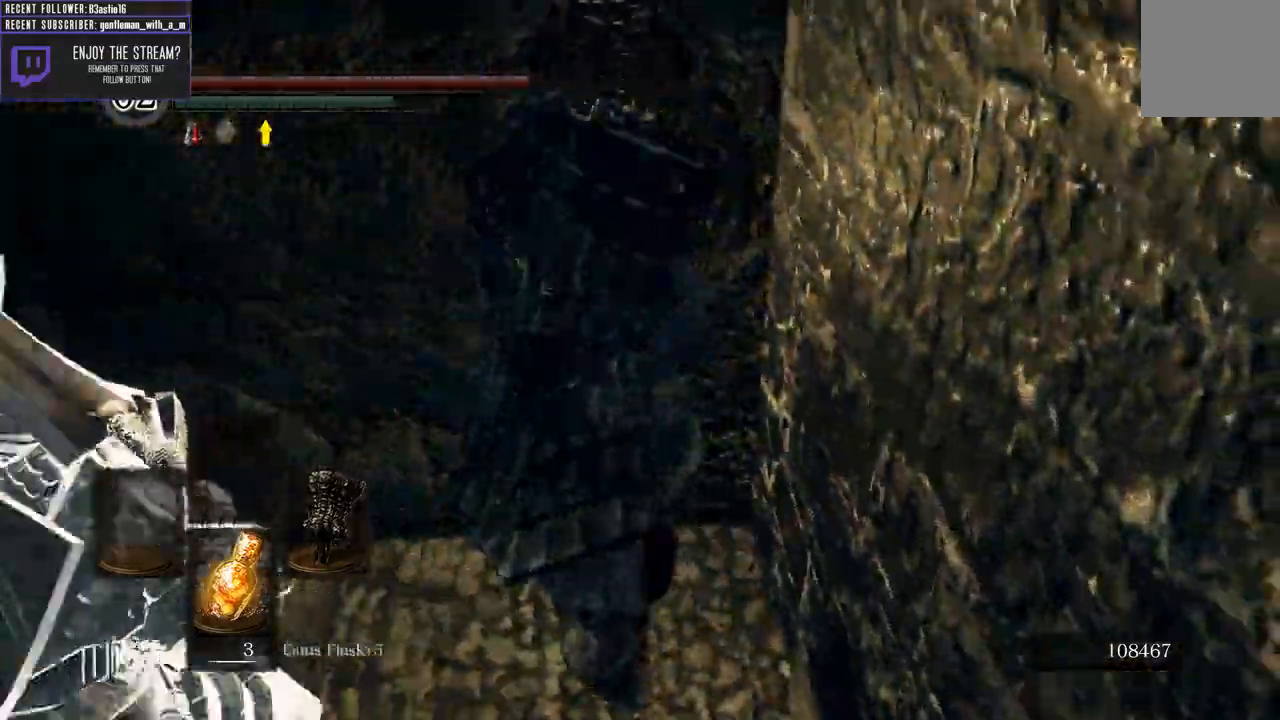
{"buttons": ["B"], "left_stick": "up-left", "right_stick": "left"}
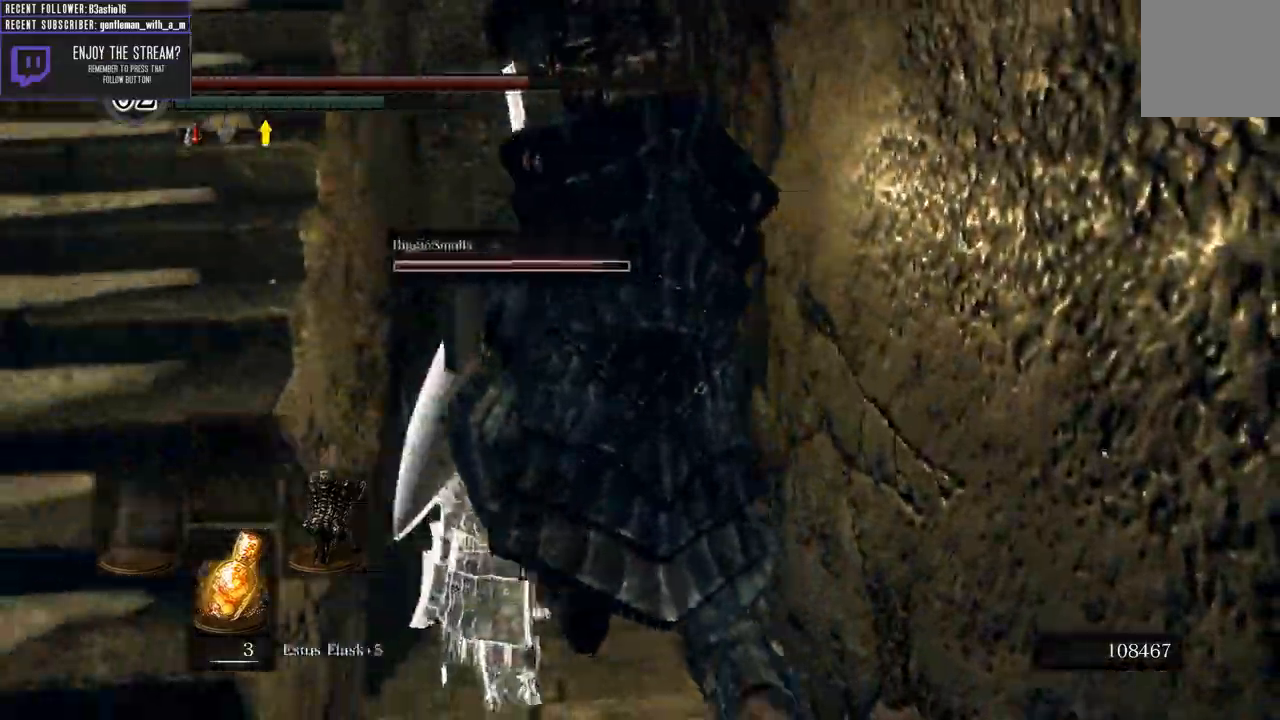
{"buttons": ["B"], "left_stick": "up-right", "right_stick": "right", "events": [[17, "right_stick", "up-left"], [317, "left_stick", "up"], [383, "right_stick", "center"], [433, "left_stick", "up-right"], [500, "right_stick", "right"]]}
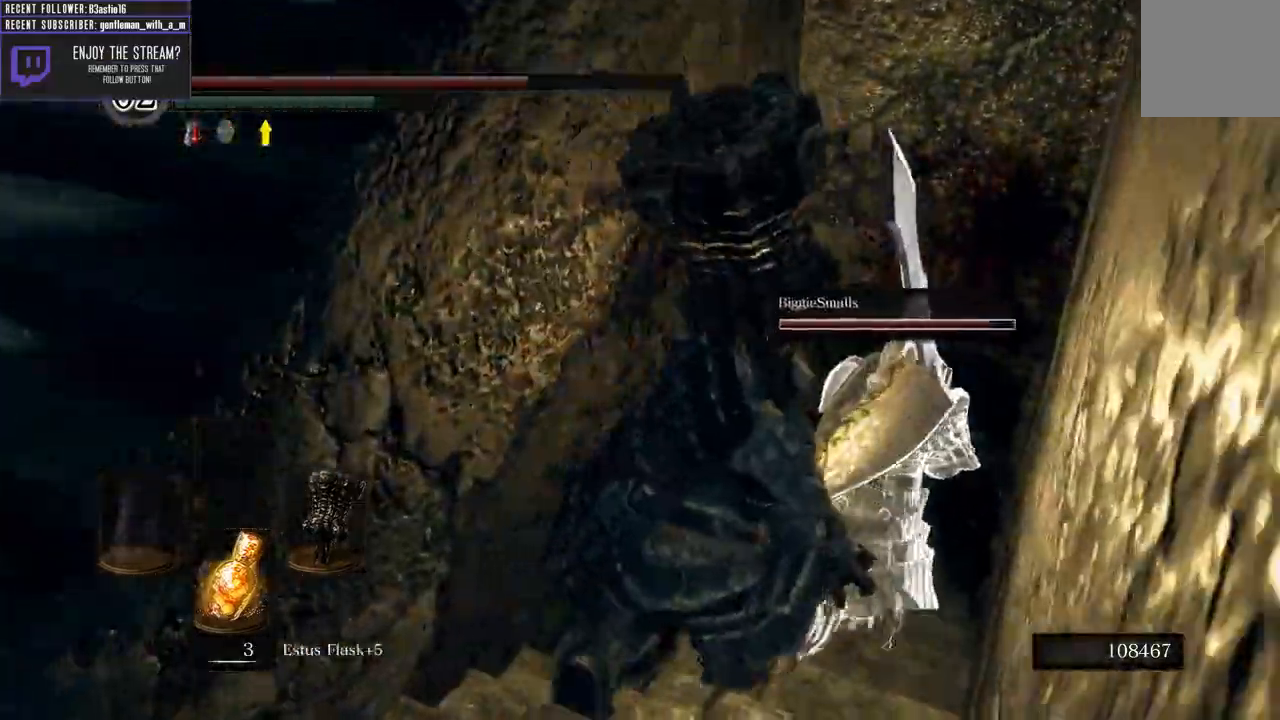
{"buttons": ["B"], "left_stick": "up", "right_stick": "center"}
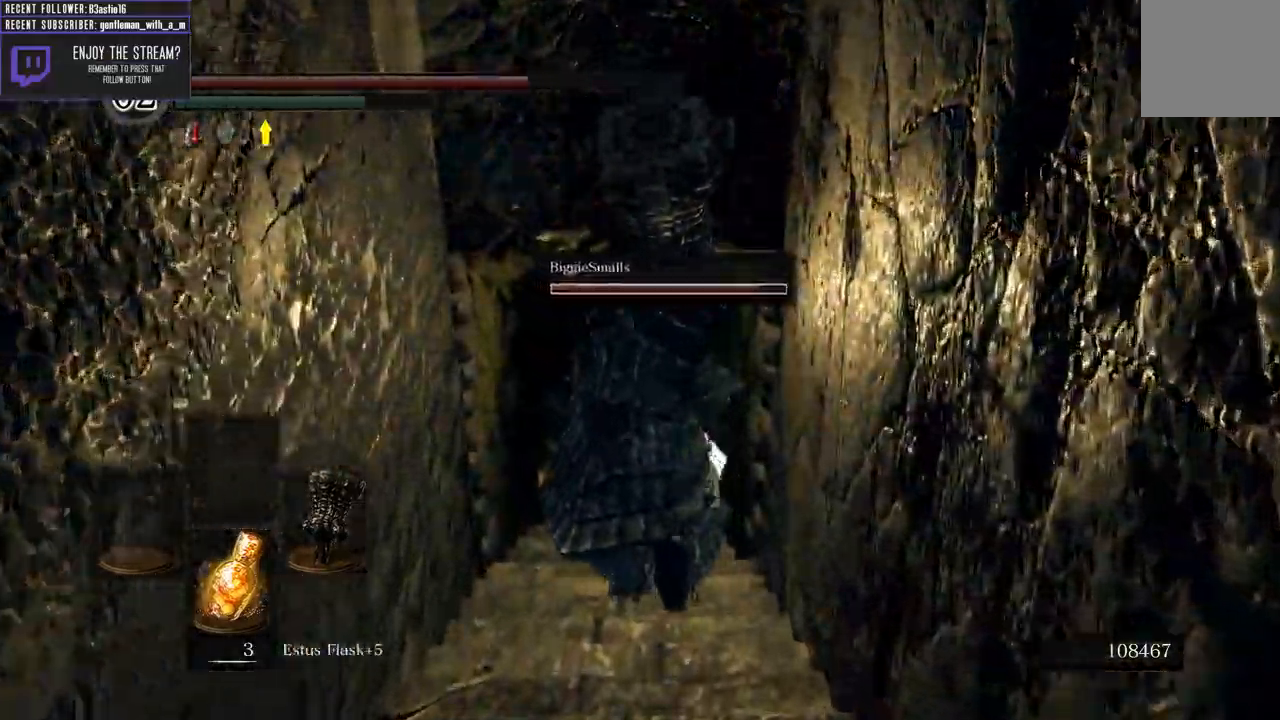
{"buttons": ["B"], "left_stick": "up", "right_stick": "center", "events": [[133, "right_stick", "left"], [333, "right_stick", "center"]]}
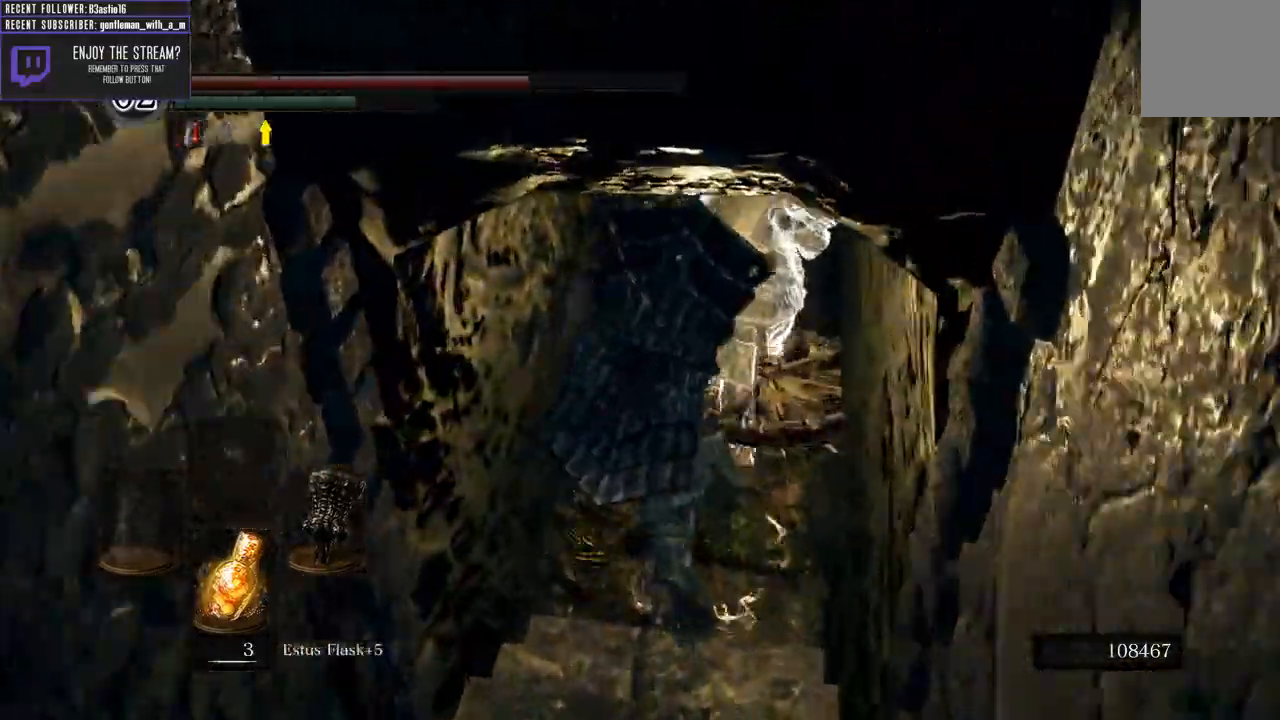
{"buttons": ["B"], "left_stick": "up", "right_stick": "down-left", "events": [[433, "right_stick", "down-left"]]}
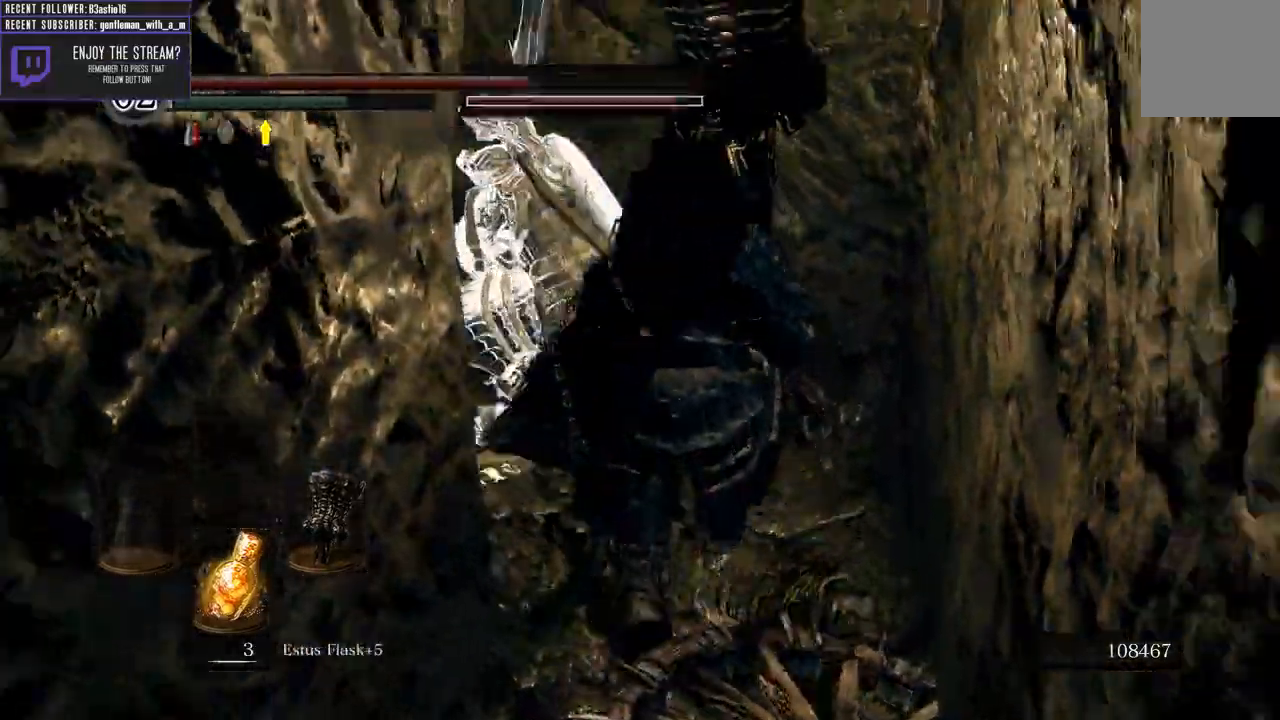
{"buttons": ["B"], "left_stick": "up-left", "right_stick": "up-left", "events": [[50, "right_stick", "left"], [217, "left_stick", "up-left"], [450, "right_stick", "up-left"]]}
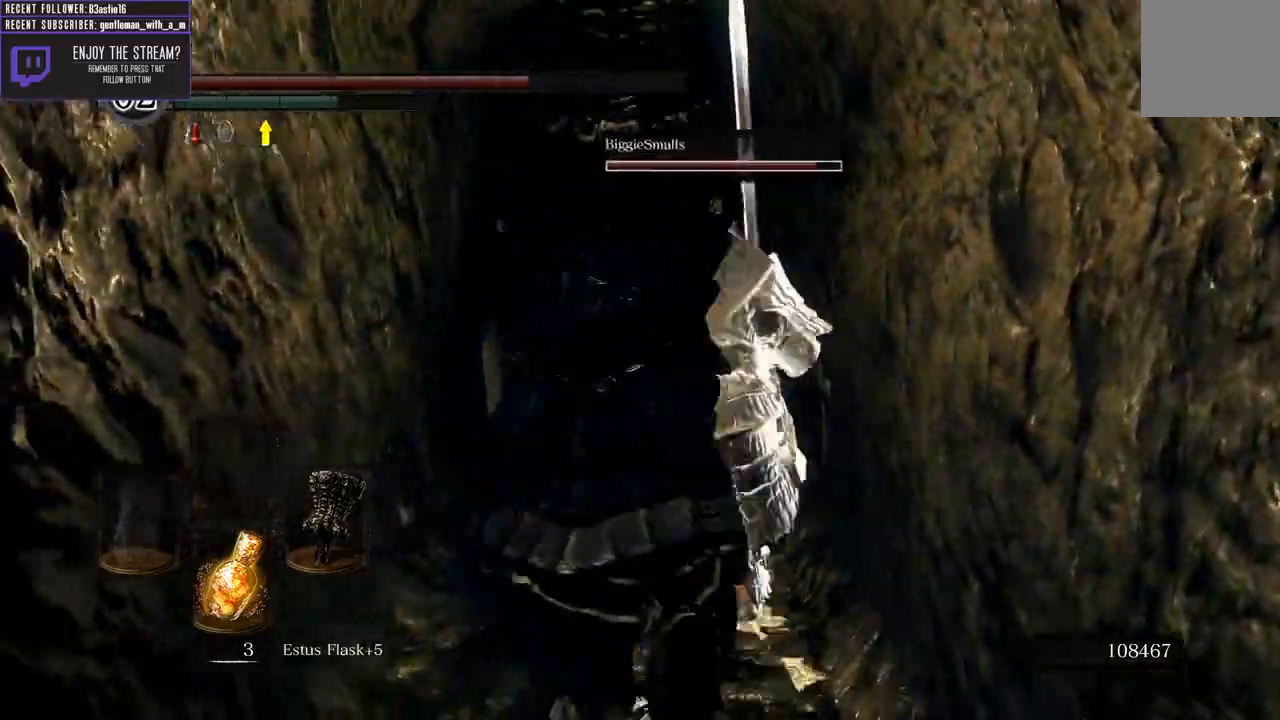
{"buttons": ["B"], "left_stick": "up", "right_stick": "center", "events": [[50, "right_stick", "center"], [117, "left_stick", "up"]]}
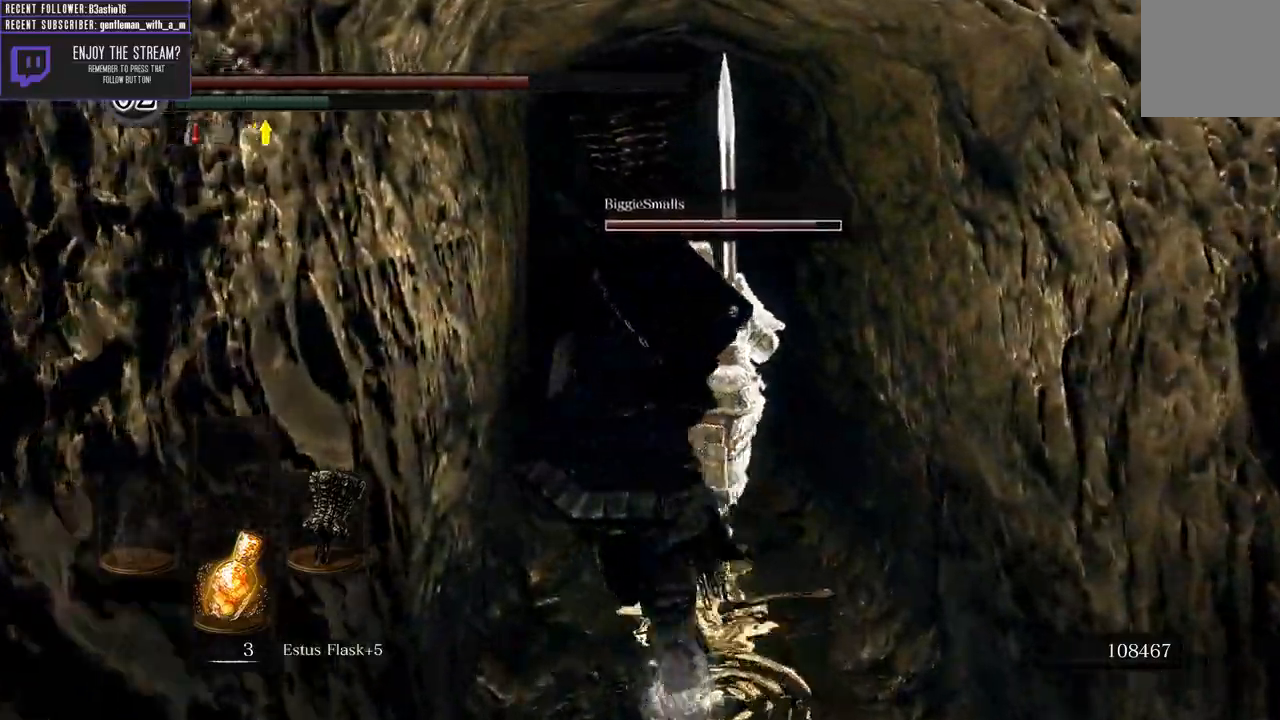
{"buttons": ["B"], "left_stick": "up", "right_stick": "center", "events": []}
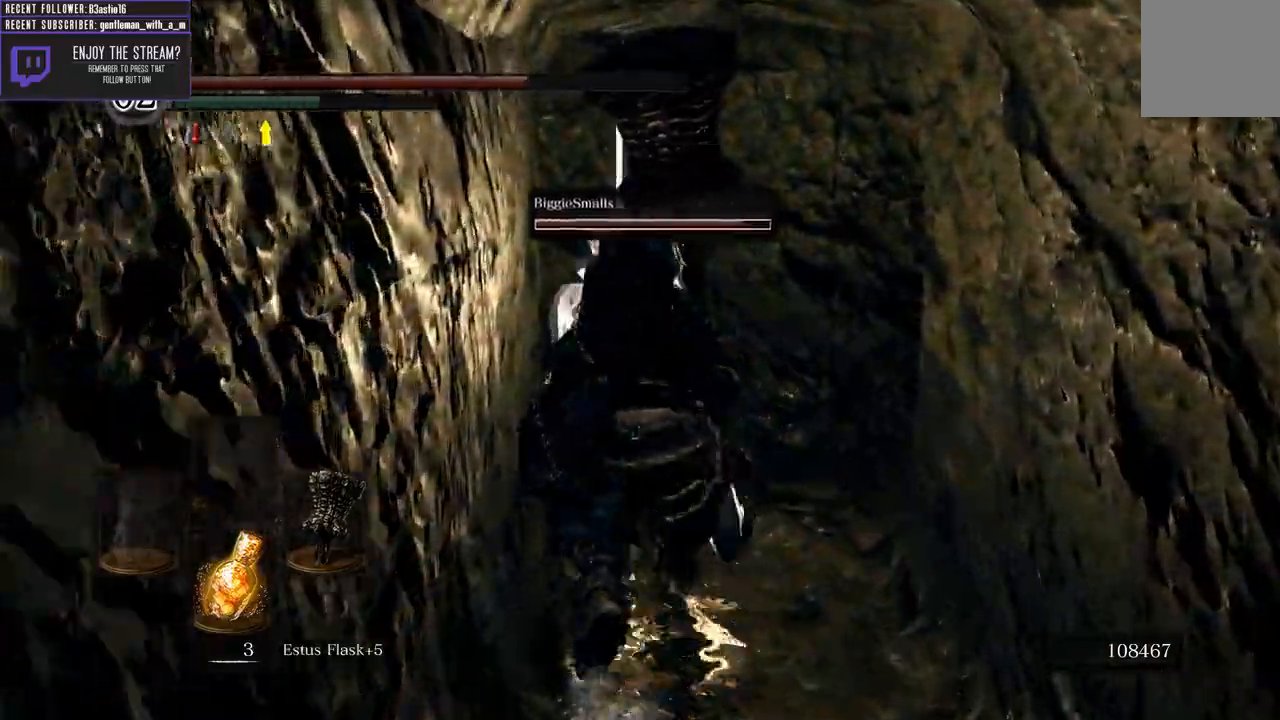
{"buttons": ["B"], "left_stick": "up", "right_stick": "right", "events": [[100, "right_stick", "right"]]}
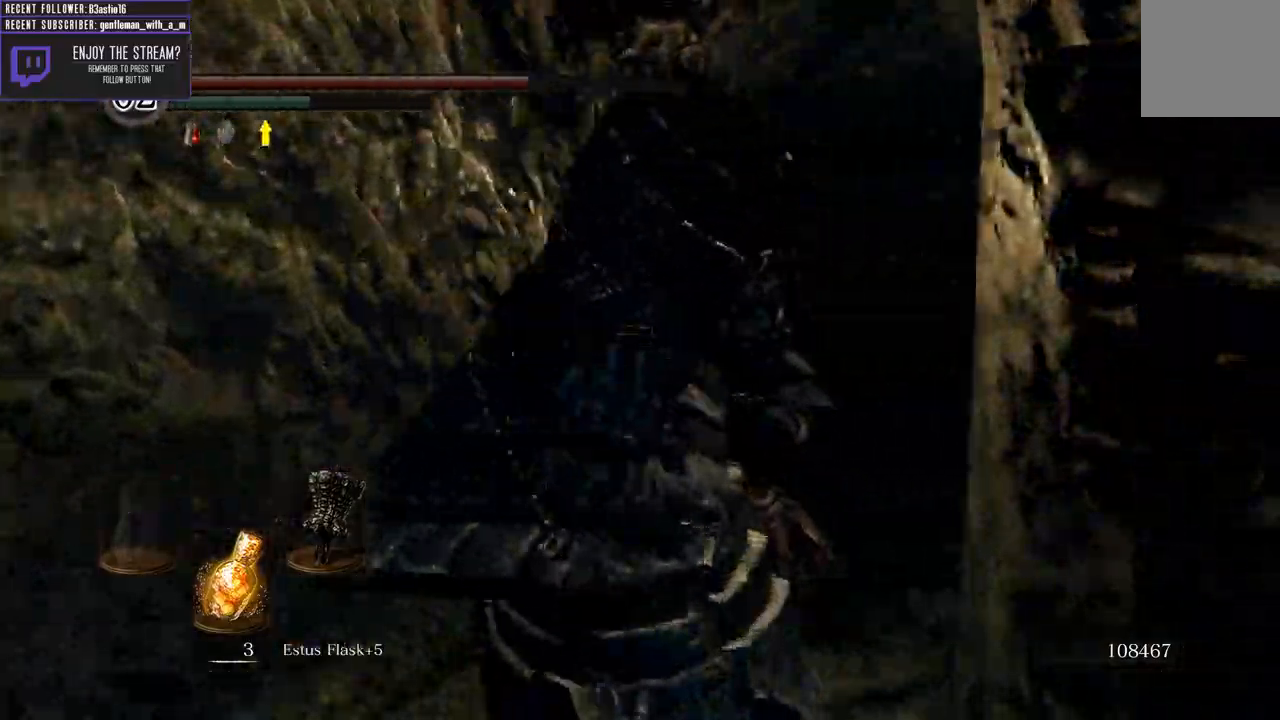
{"buttons": ["B"], "left_stick": "up", "right_stick": "center", "events": [[117, "right_stick", "center"]]}
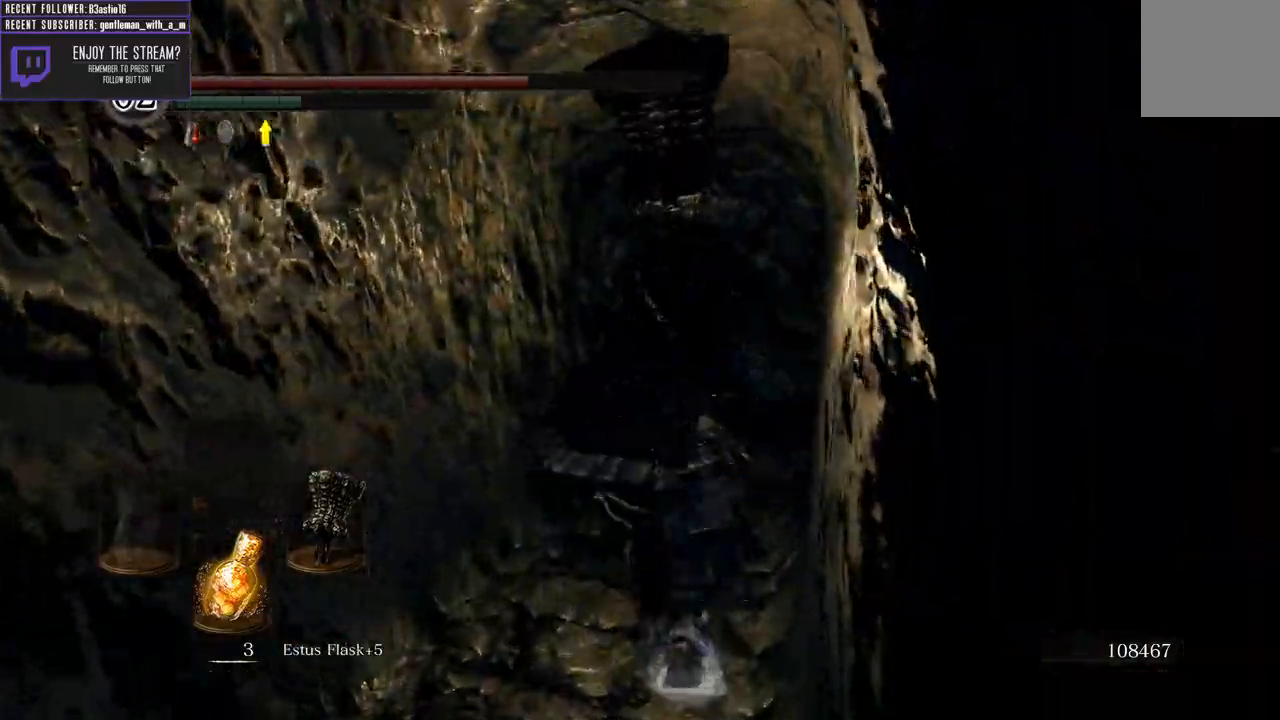
{"buttons": [], "left_stick": "up-left", "right_stick": "left", "events": [[250, "B", "up"], [450, "left_stick", "up-left"], [483, "right_stick", "left"]]}
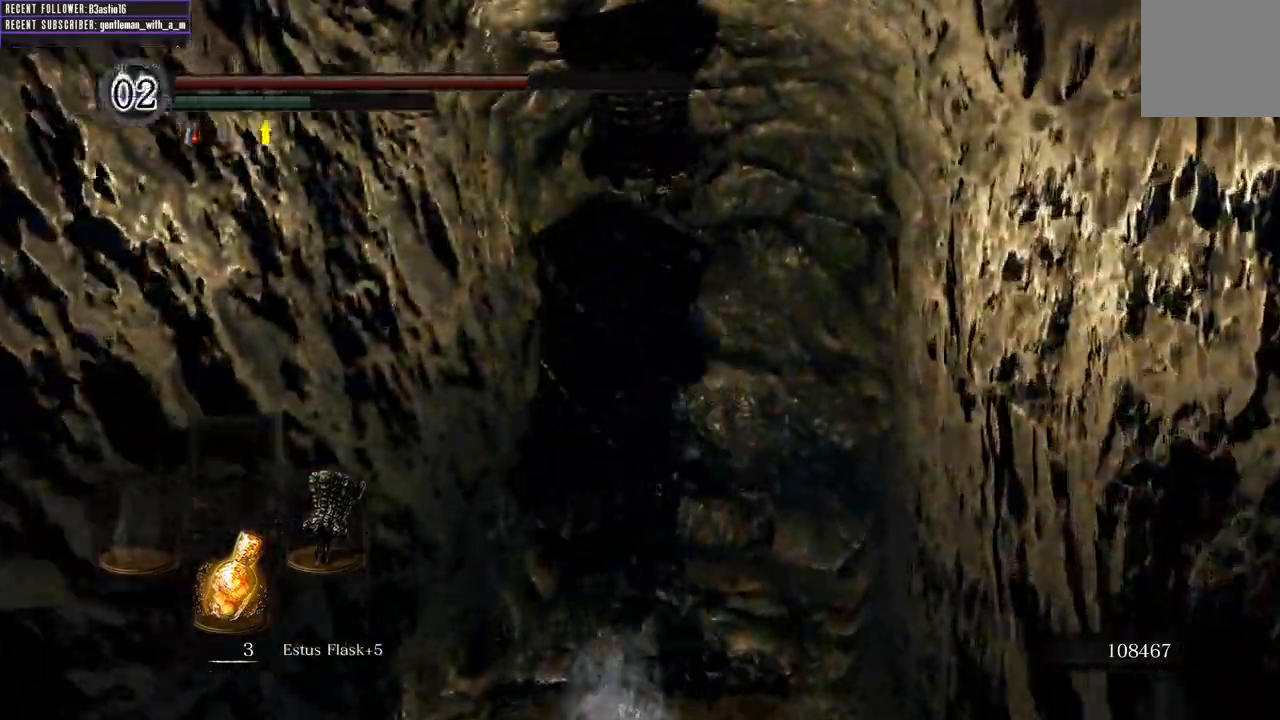
{"buttons": [], "left_stick": "up-left", "right_stick": "left", "events": [[67, "left_stick", "left"], [500, "left_stick", "up-left"]]}
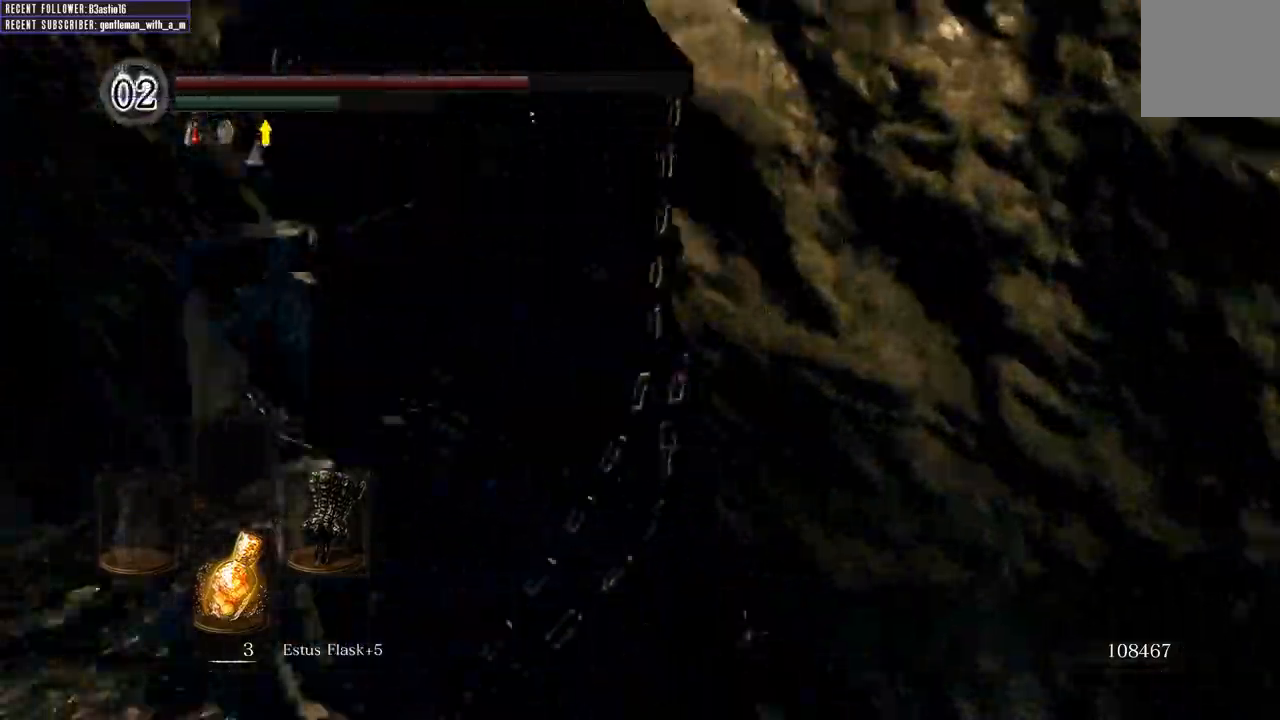
{"buttons": ["B"], "left_stick": "up", "right_stick": "center", "events": [[50, "B", "down"], [183, "left_stick", "up"], [283, "right_stick", "center"]]}
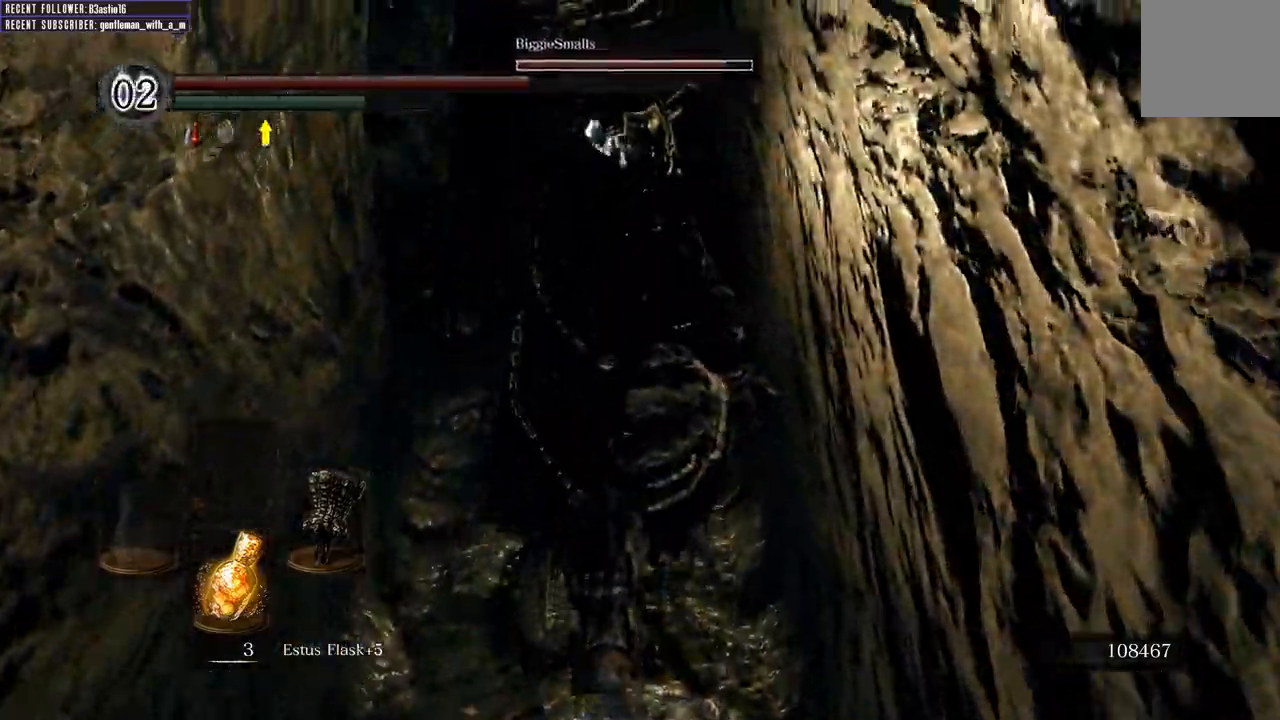
{"buttons": ["B"], "left_stick": "up", "right_stick": "down-left", "events": [[500, "right_stick", "down-left"]]}
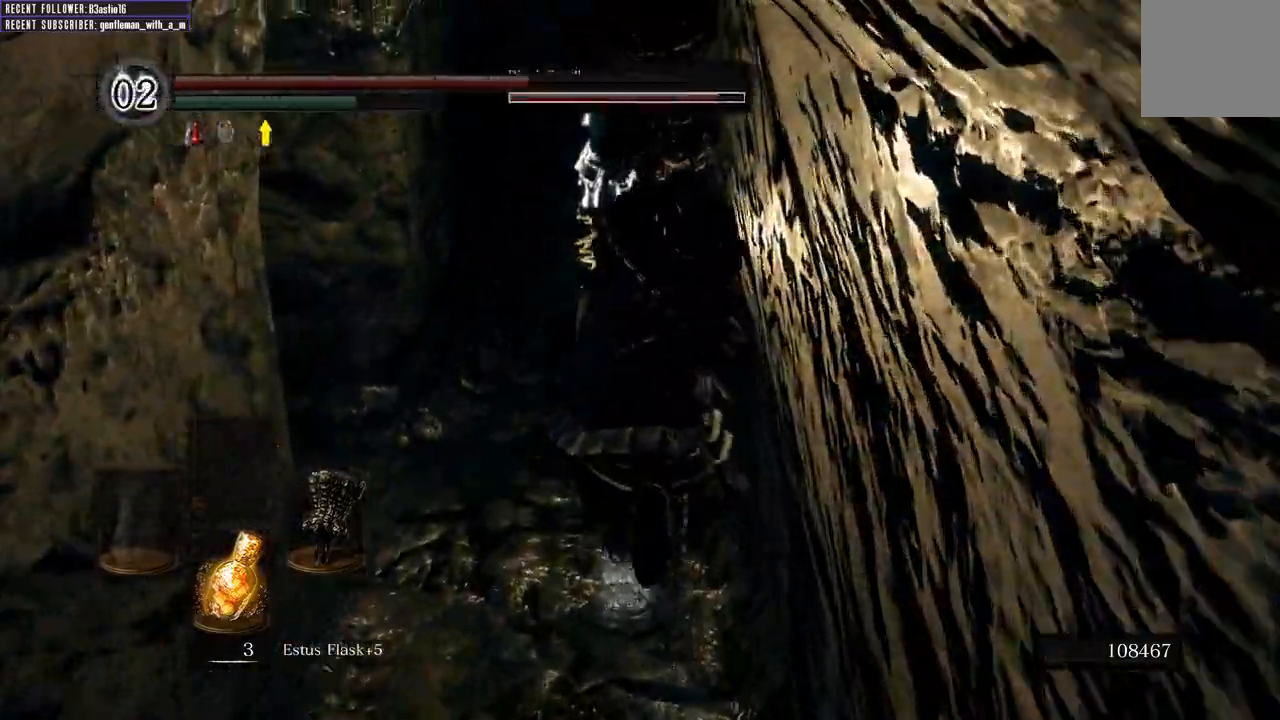
{"buttons": ["B"], "left_stick": "up", "right_stick": "center", "events": [[333, "right_stick", "center"]]}
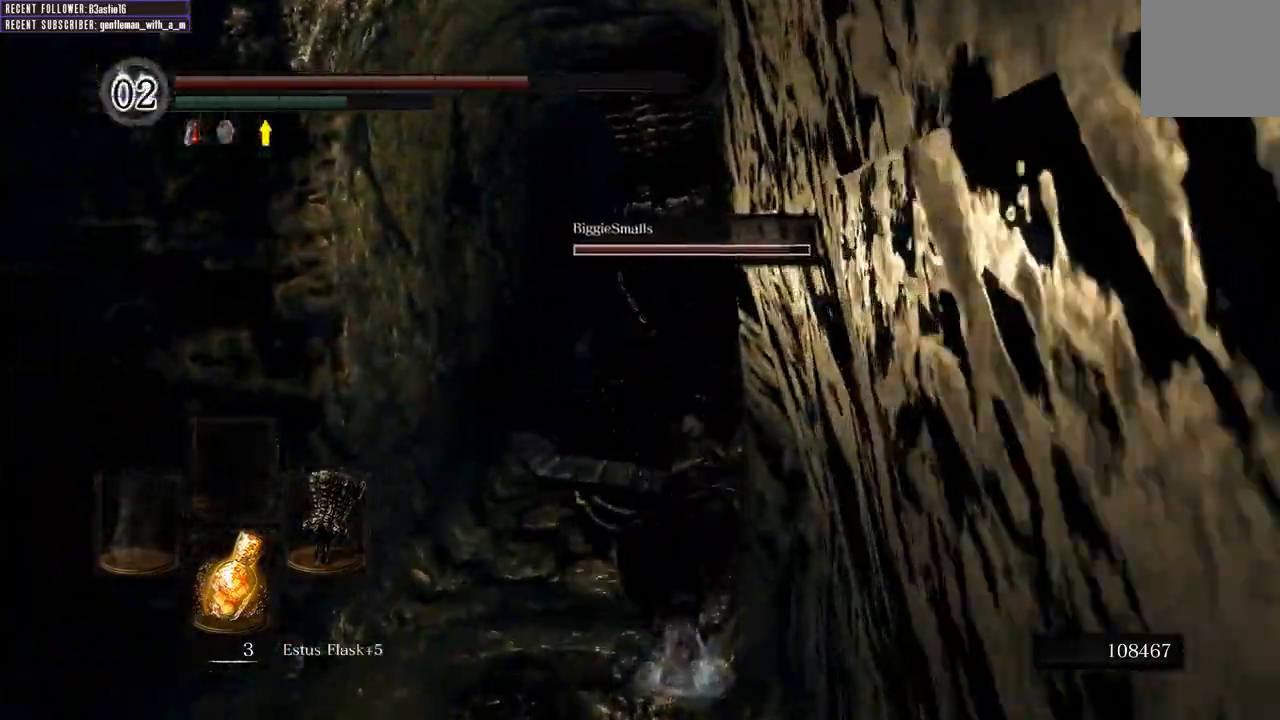
{"buttons": ["B"], "left_stick": "up-right", "right_stick": "right", "events": [[317, "right_stick", "right"], [467, "left_stick", "up-right"]]}
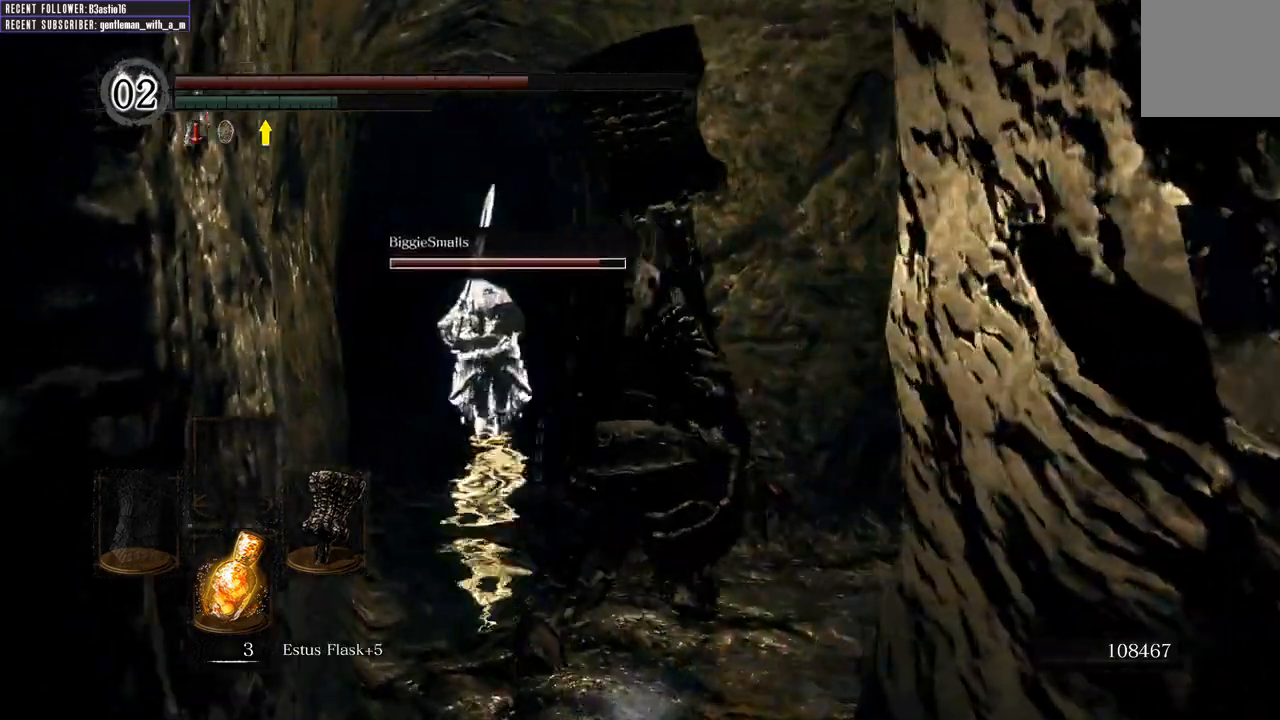
{"buttons": ["B"], "left_stick": "up", "right_stick": "center", "events": [[333, "right_stick", "center"], [400, "left_stick", "up"]]}
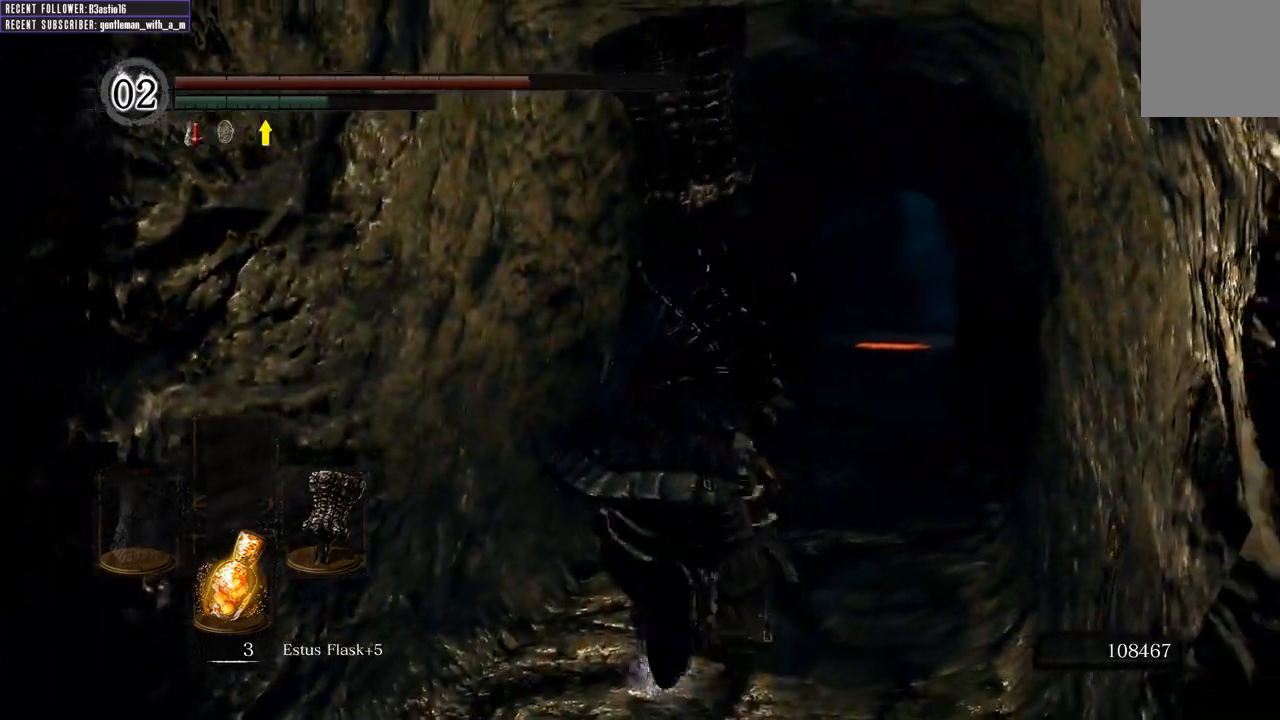
{"buttons": ["B"], "left_stick": "up", "right_stick": "center", "events": [[267, "right_stick", "right"], [433, "right_stick", "center"]]}
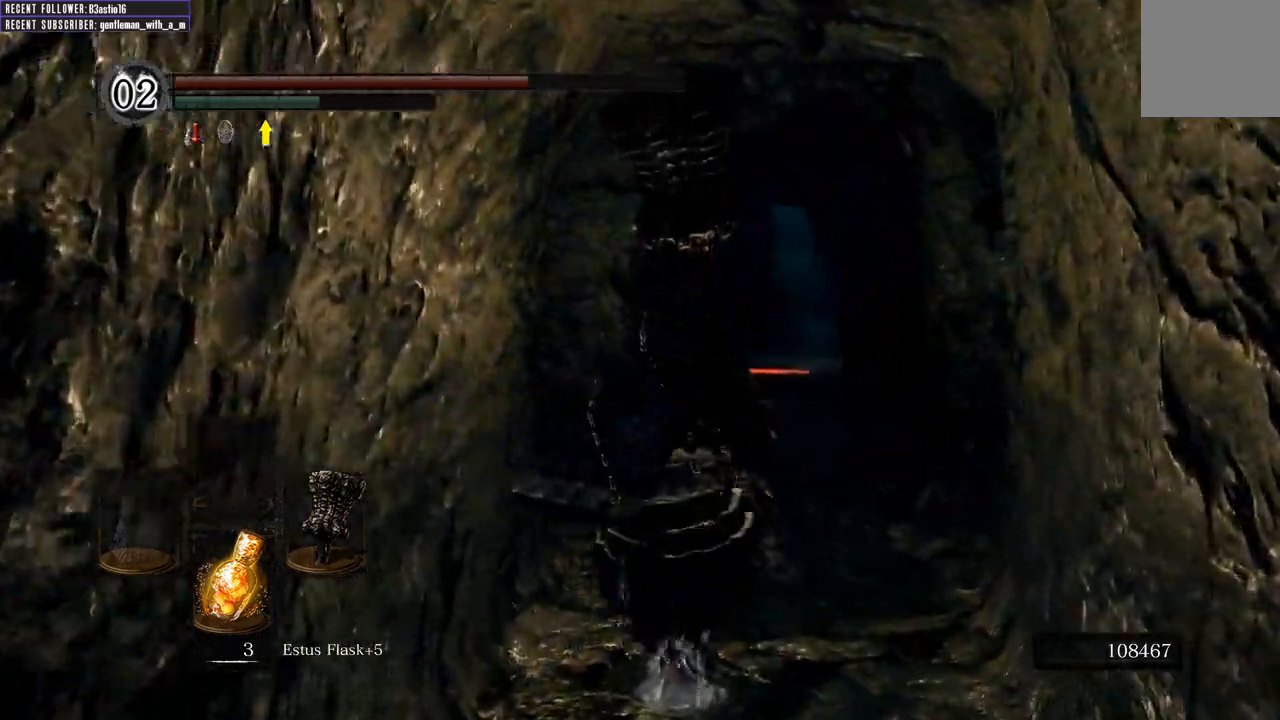
{"buttons": ["B"], "left_stick": "up-left", "right_stick": "right", "events": [[67, "right_stick", "right"], [433, "left_stick", "up-left"]]}
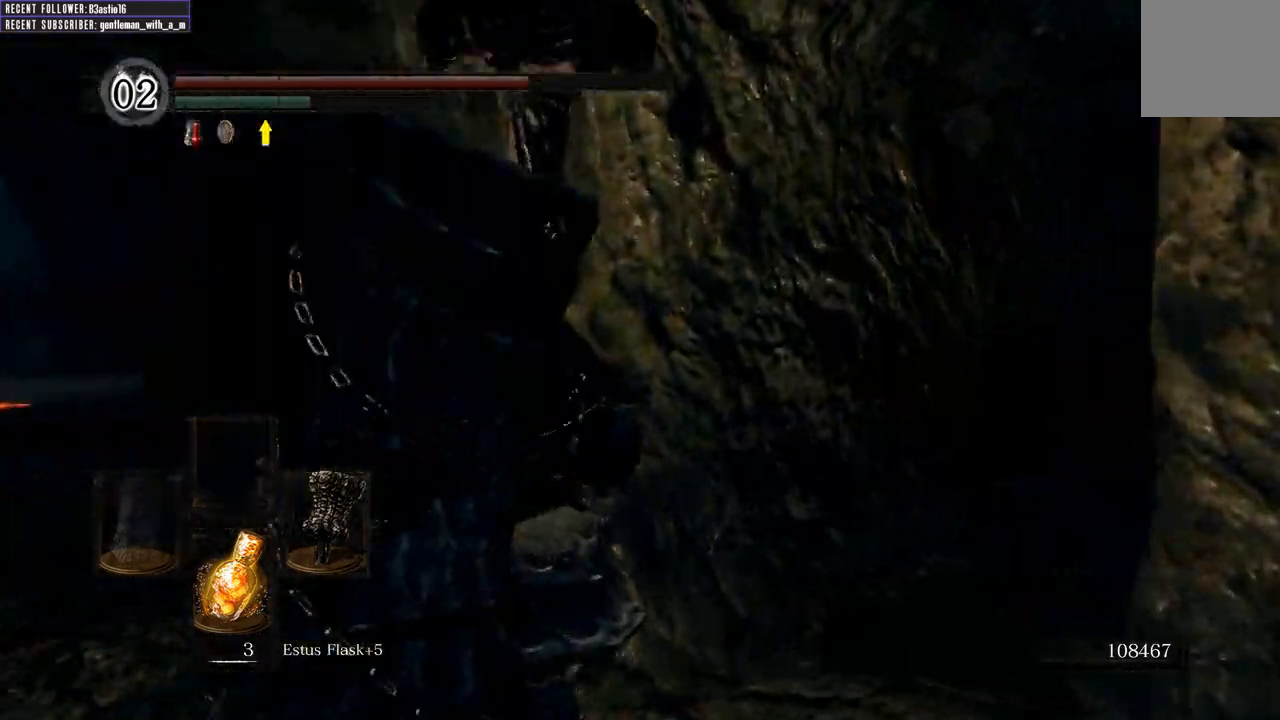
{"buttons": ["B"], "left_stick": "up-left", "right_stick": "center", "events": [[250, "right_stick", "center"]]}